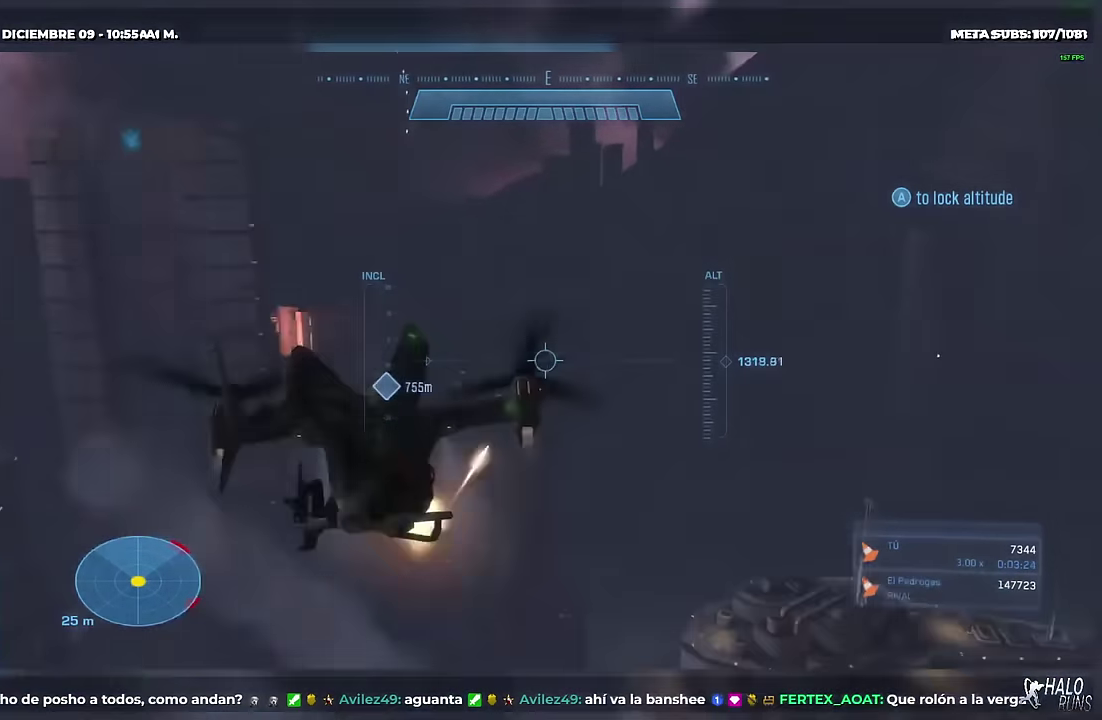
Gameplay with a controller (Xbox layout); each line is a JSON object with the inputs held at the frame after it. "events" lists button and stick changes between this image and that frame as [ms after this image, input, new state], when the widget could be followed in between. This overlay highlights the sticks when they move; stick clicks (L3) are not distinguishable. Not read: A DPAD_DOWN DPAD_LEFT DPAD_RIGHT DPAD_UP HOME L3 R3 SELECT START Y keyboard_mouse right_stick.
{"buttons": ["L2", "R2"], "left_stick": "up", "events": [[300, "B", "up"]]}
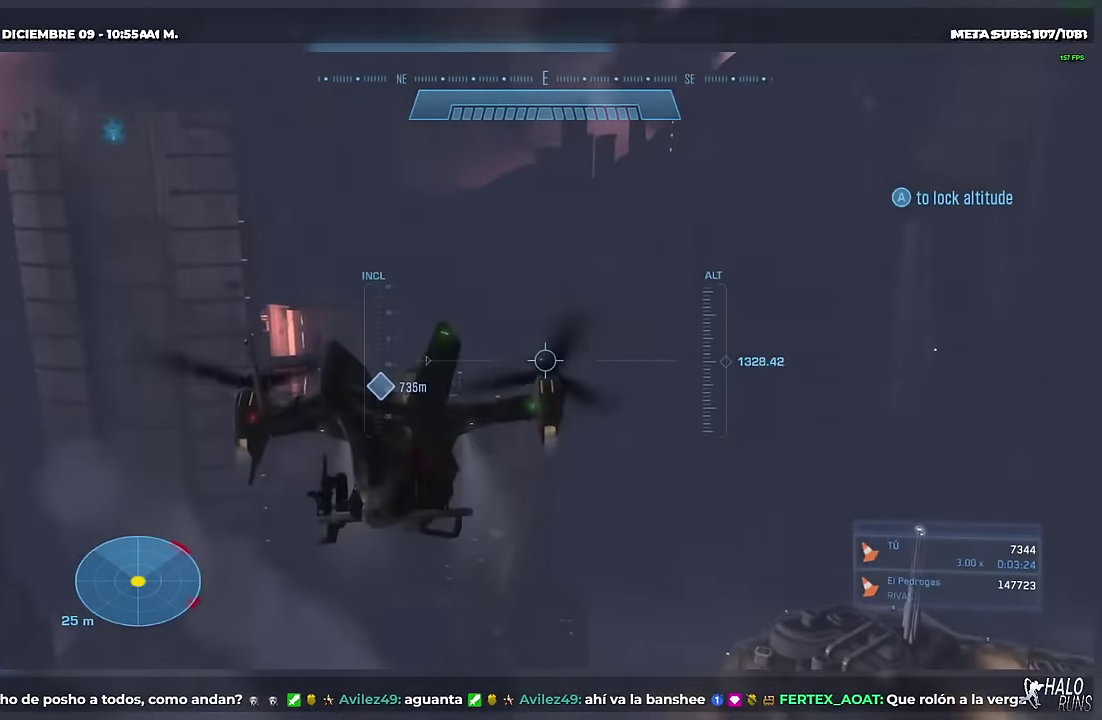
{"buttons": ["L2", "R2"], "left_stick": "up", "events": []}
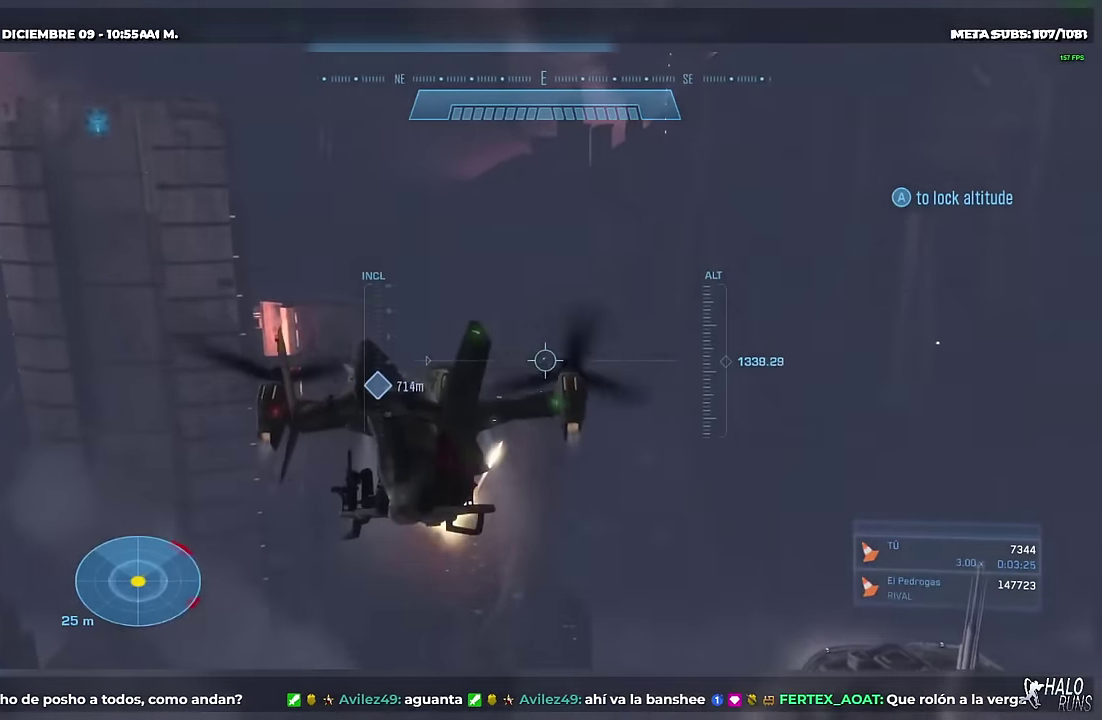
{"buttons": ["L2", "R2"], "left_stick": "up", "events": []}
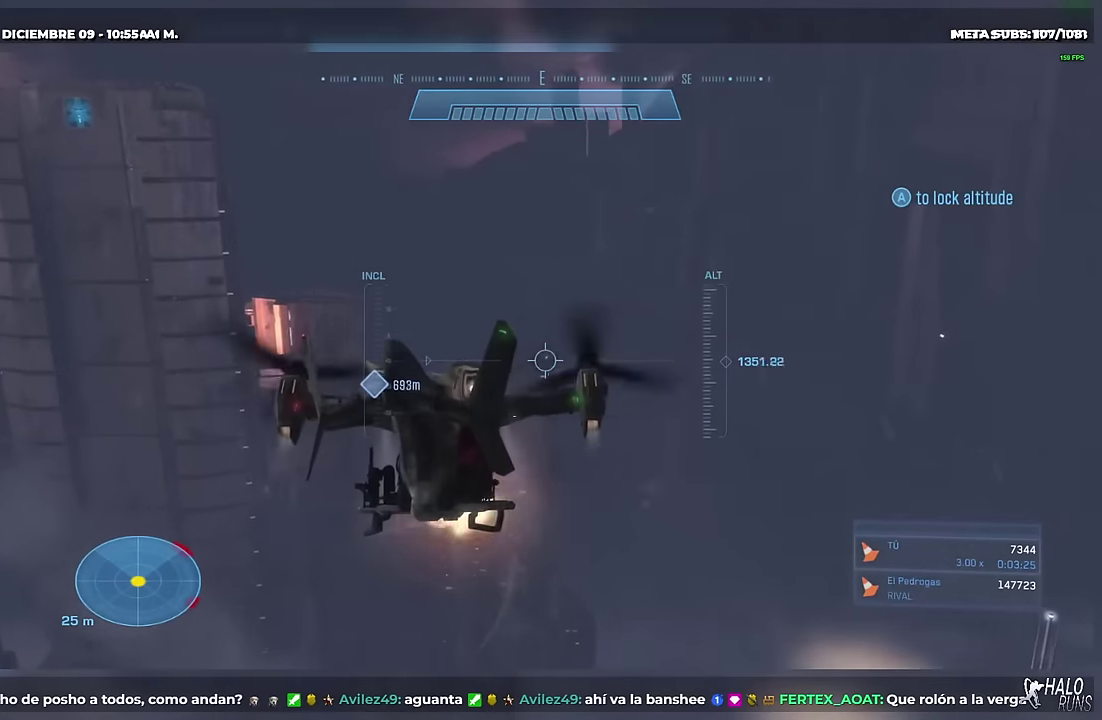
{"buttons": ["R2"], "left_stick": "up", "events": [[167, "L2", "up"]]}
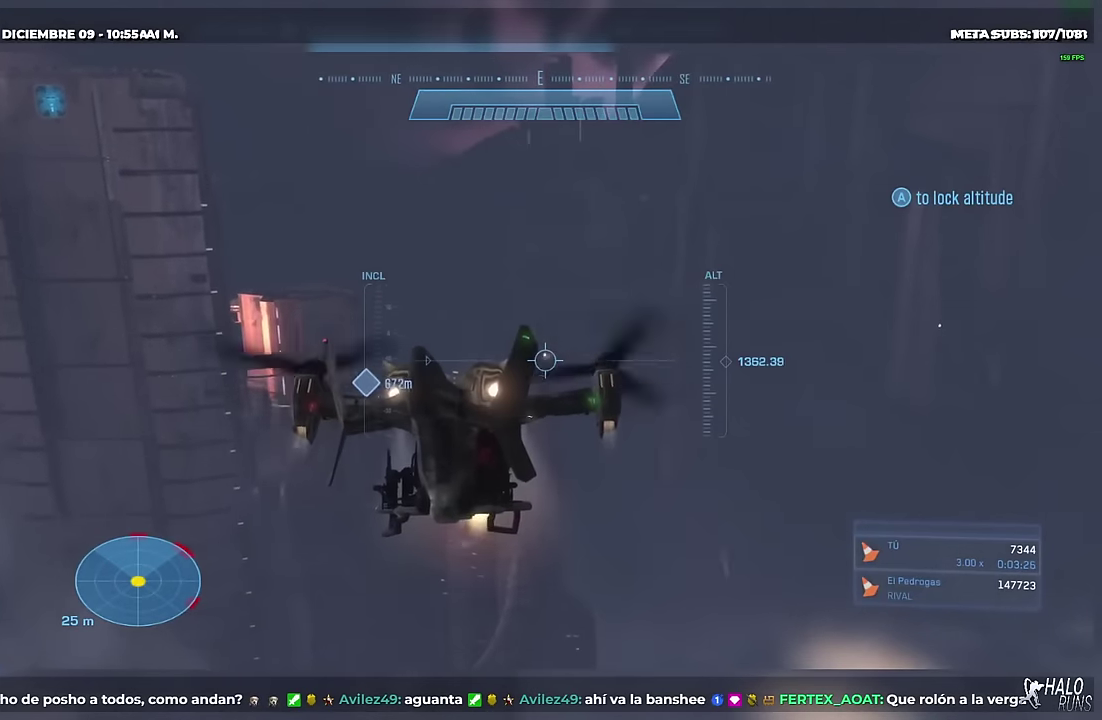
{"buttons": ["R2"], "left_stick": "up", "events": []}
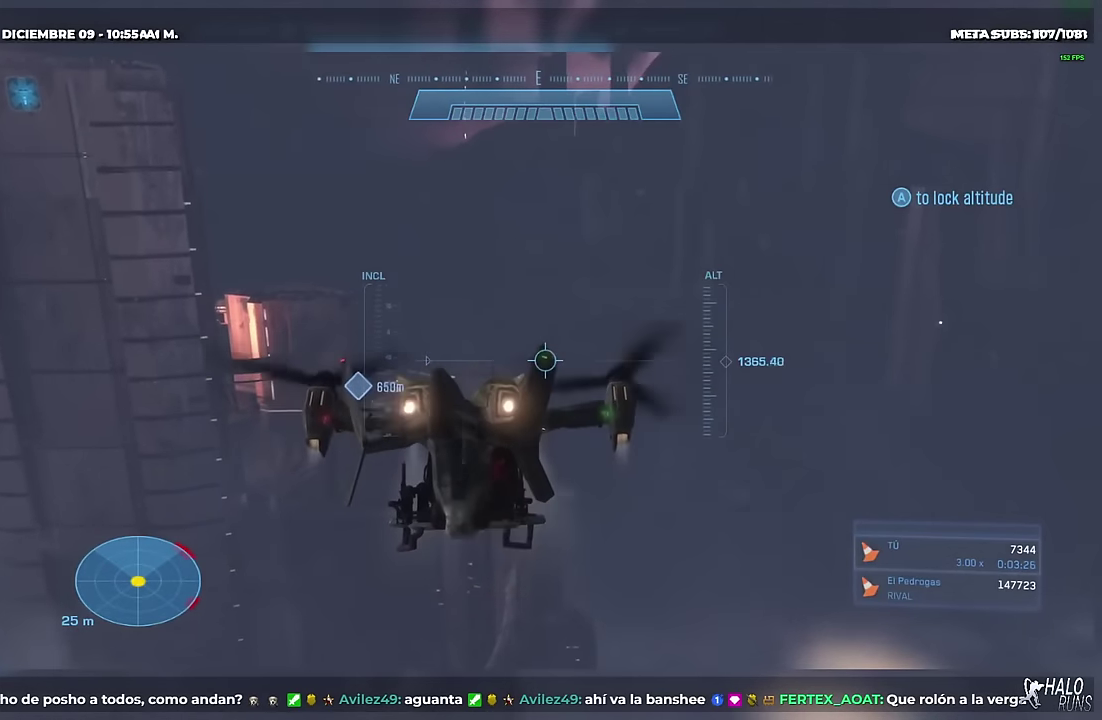
{"buttons": ["R2"], "left_stick": "up", "events": []}
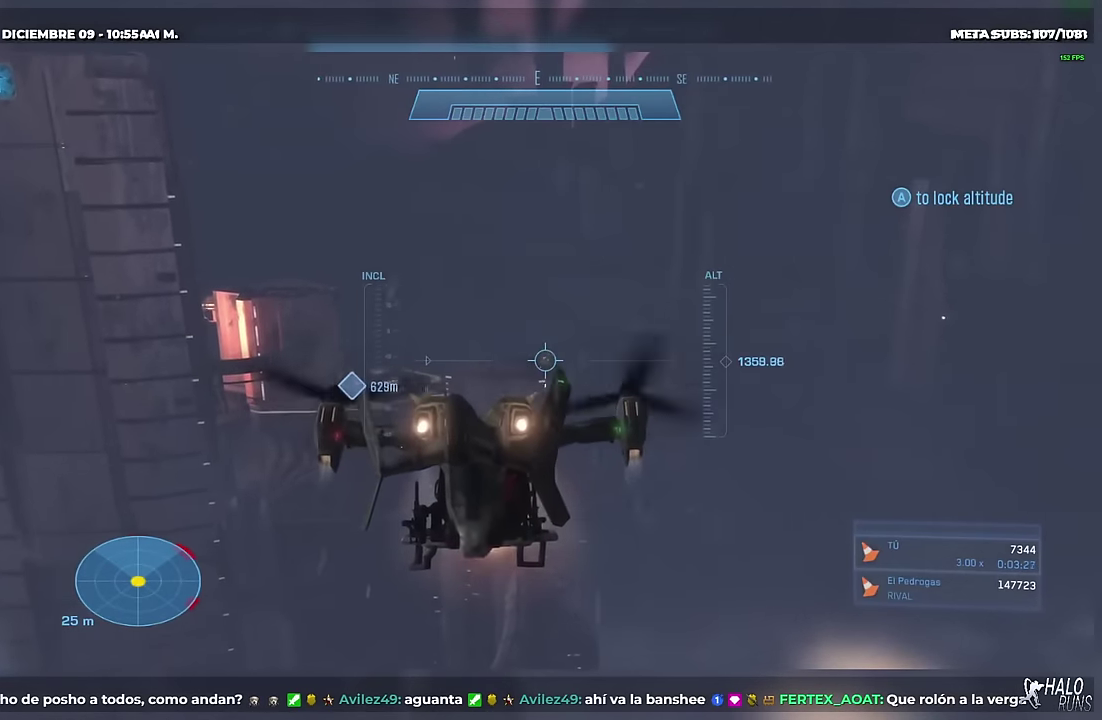
{"buttons": ["L2", "R2"], "left_stick": "up", "events": [[400, "L2", "down"]]}
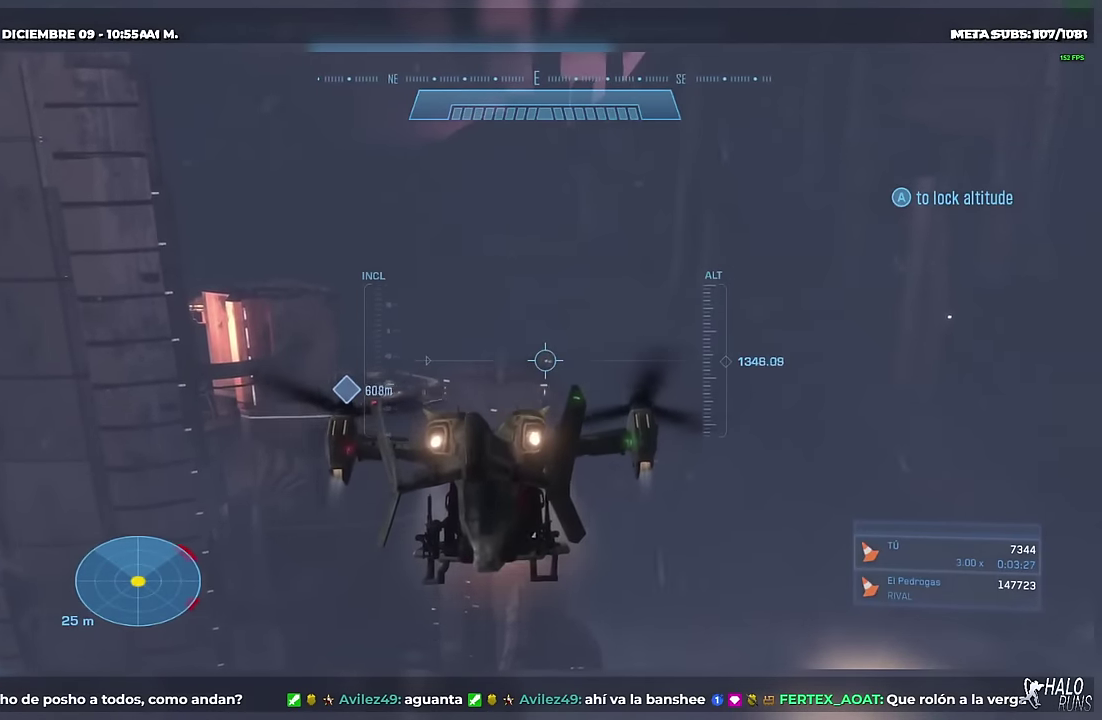
{"buttons": ["R2"], "left_stick": "up", "events": [[117, "L2", "up"]]}
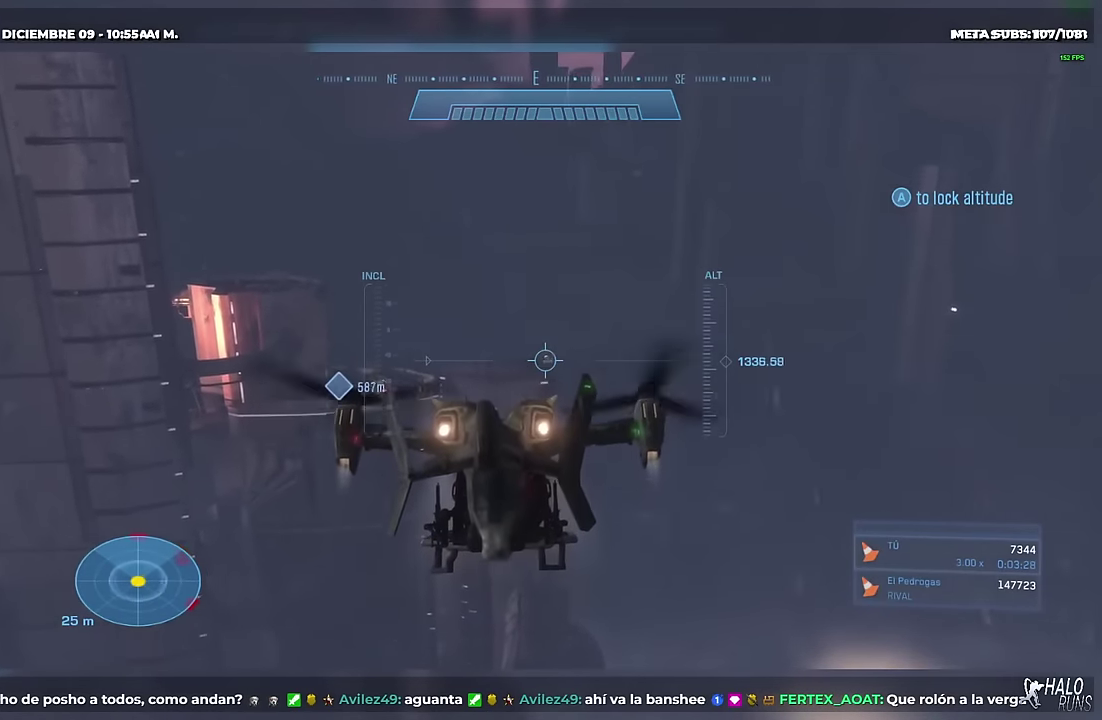
{"buttons": ["R2"], "left_stick": "up", "events": []}
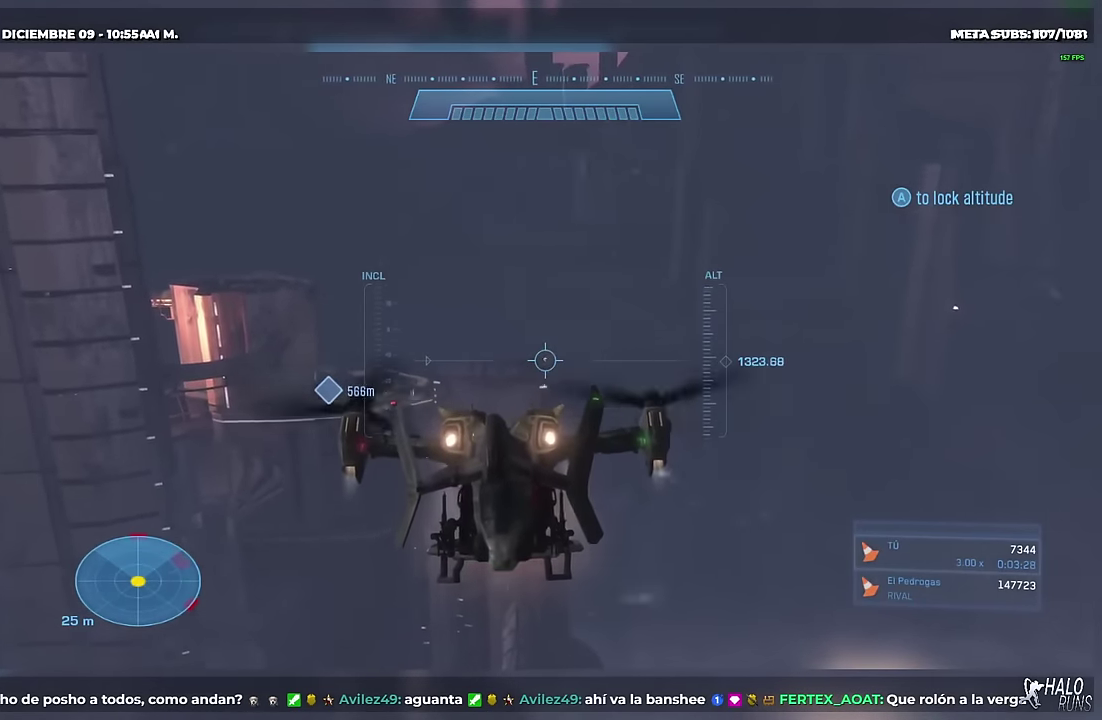
{"buttons": ["R2"], "left_stick": "up", "events": []}
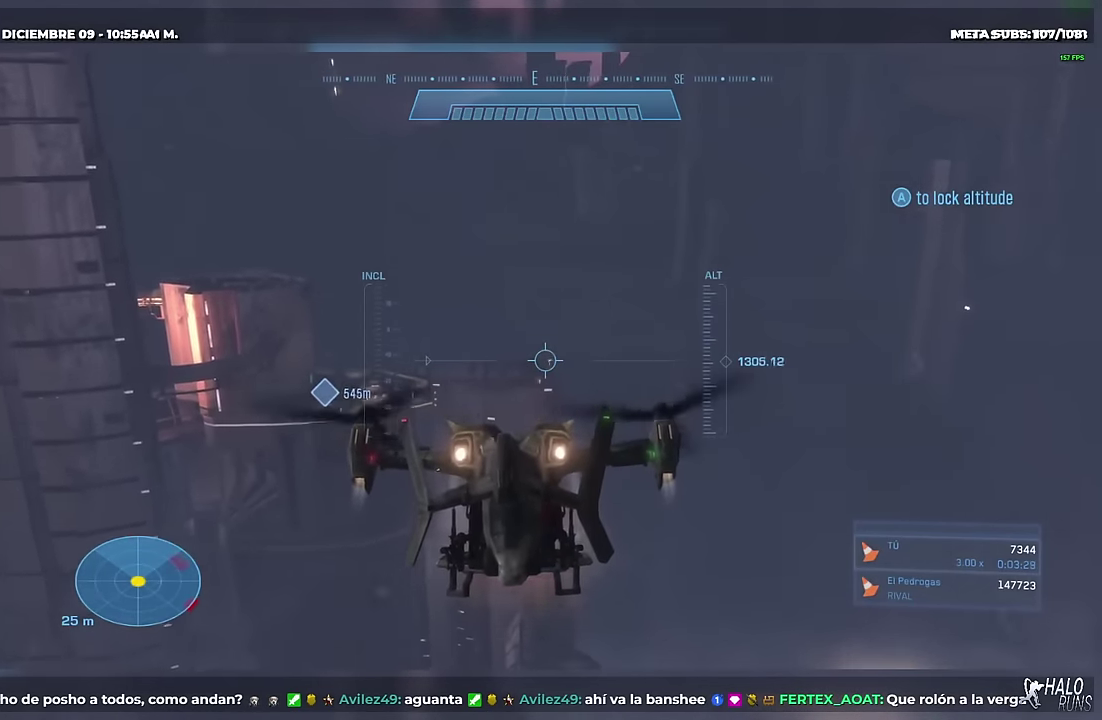
{"buttons": ["L2", "R2"], "left_stick": "up", "events": [[100, "L2", "down"]]}
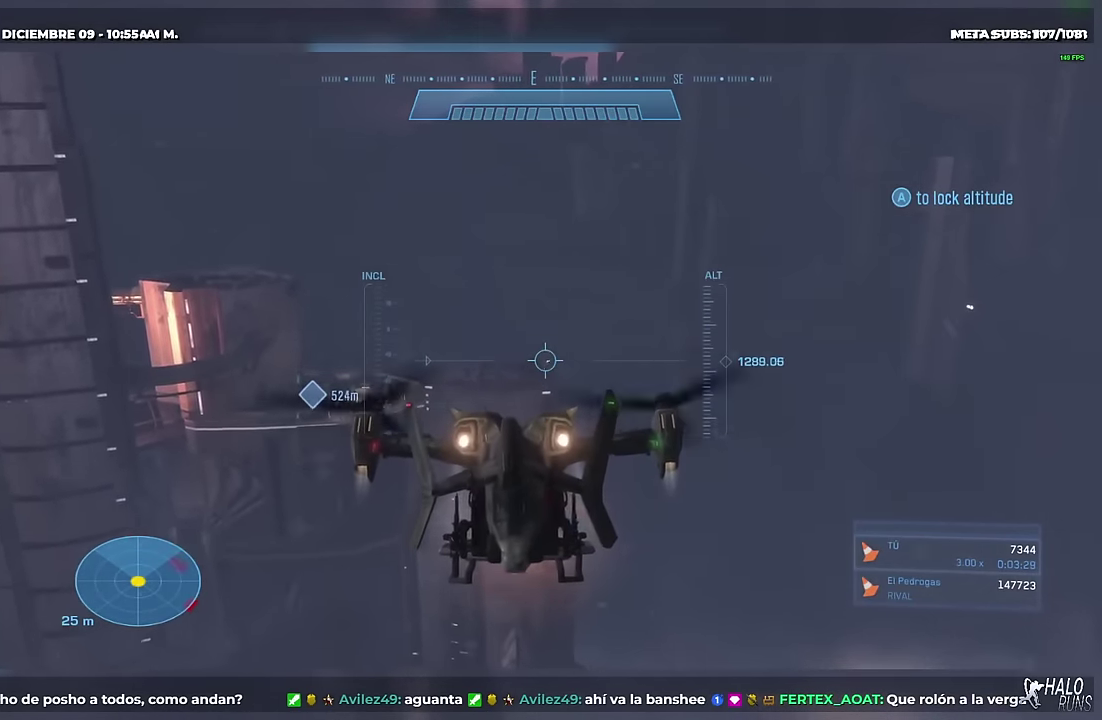
{"buttons": ["R2"], "left_stick": "up", "events": [[134, "L2", "up"]]}
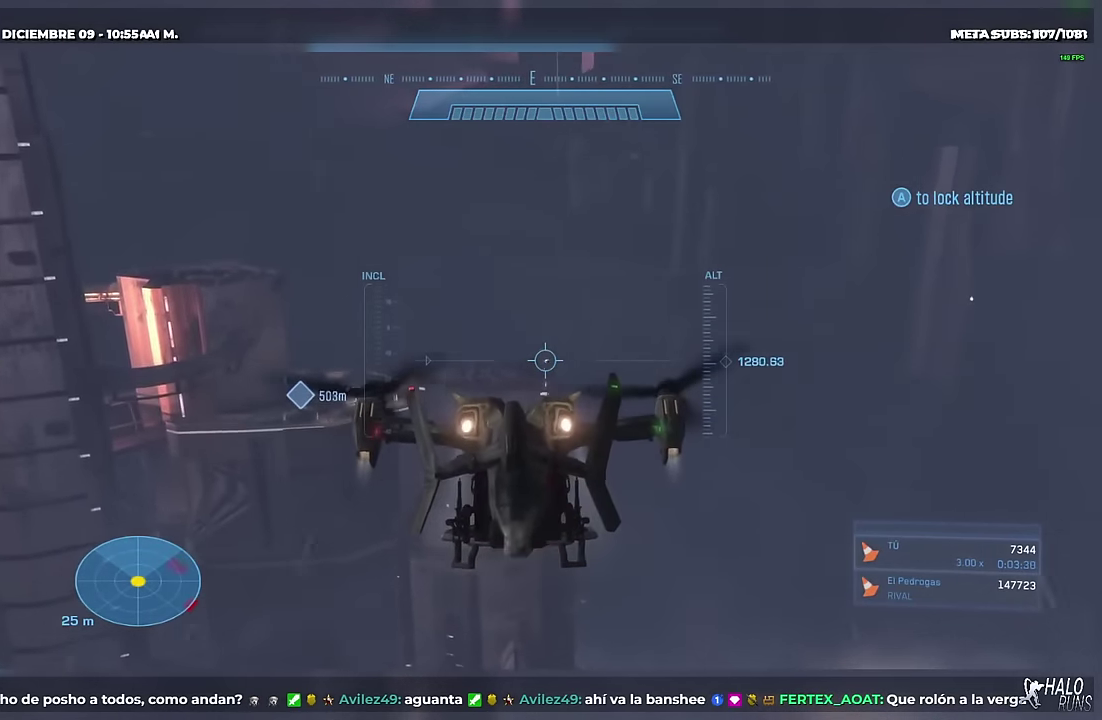
{"buttons": ["R2"], "left_stick": "up", "events": []}
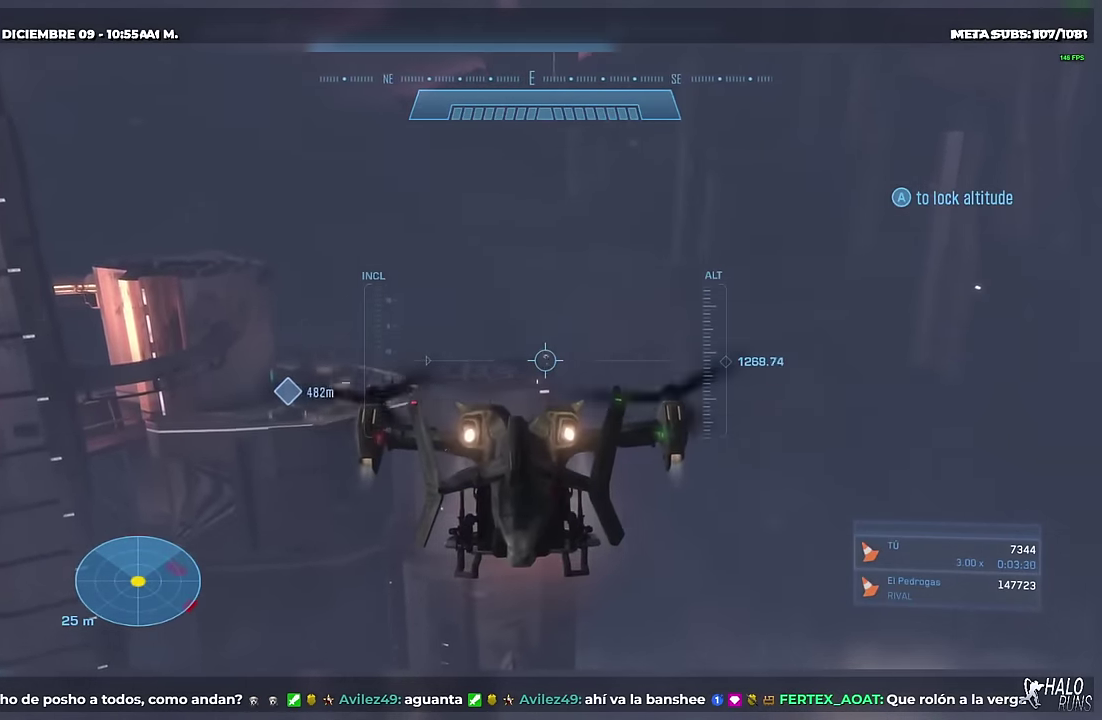
{"buttons": ["R2"], "left_stick": "up", "events": []}
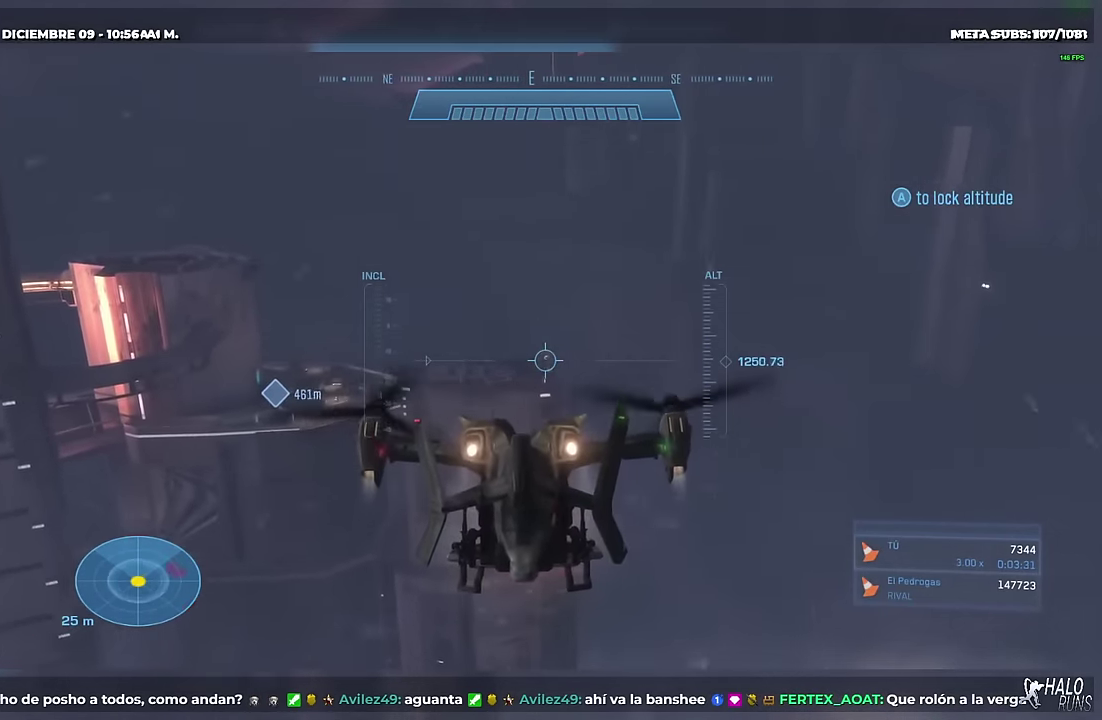
{"buttons": ["R2"], "left_stick": "up", "events": []}
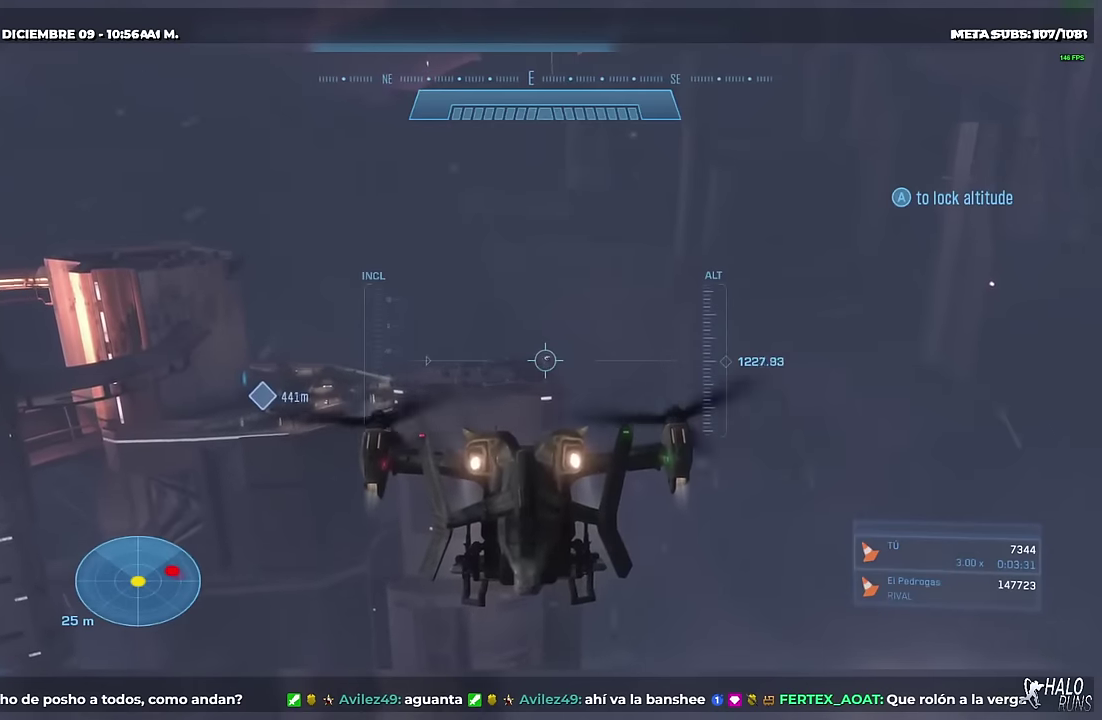
{"buttons": ["L2", "R2"], "left_stick": "up", "events": [[400, "L2", "down"]]}
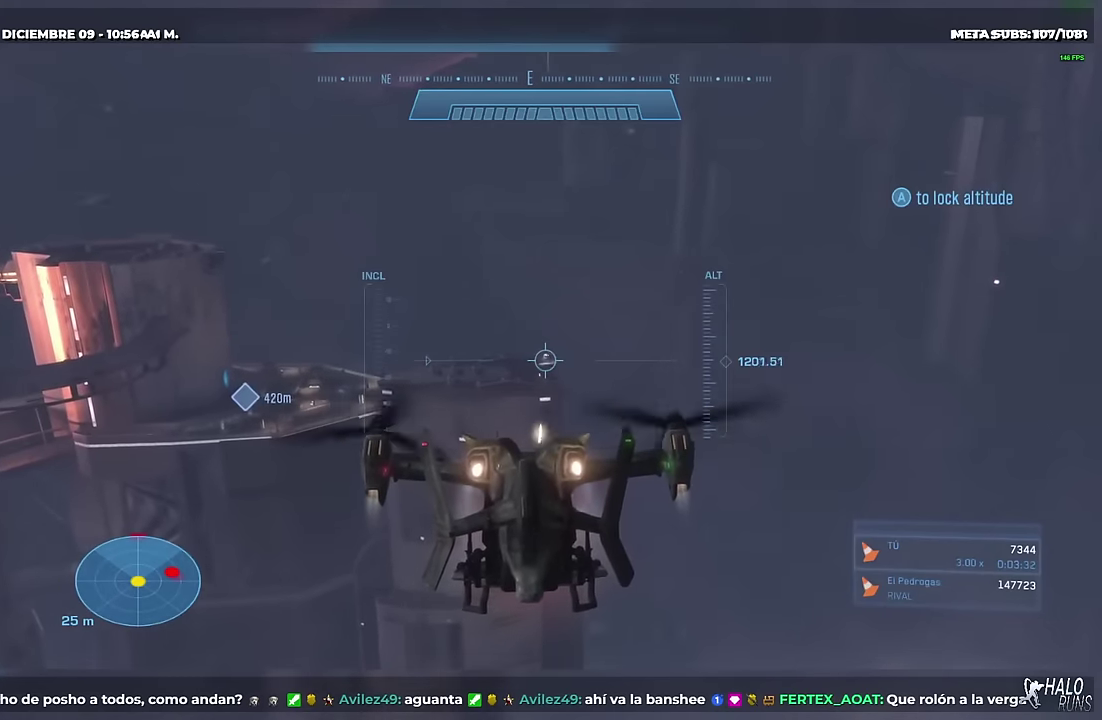
{"buttons": ["R2"], "left_stick": "up", "events": [[166, "L2", "up"]]}
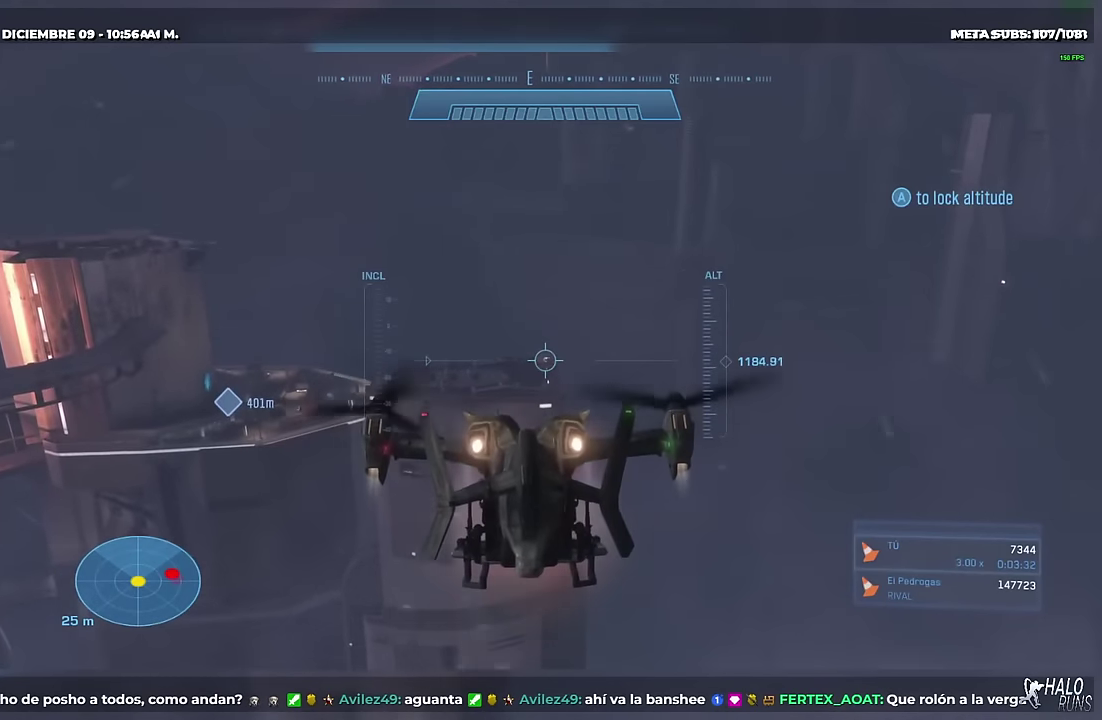
{"buttons": [], "left_stick": "up", "events": [[501, "R2", "up"]]}
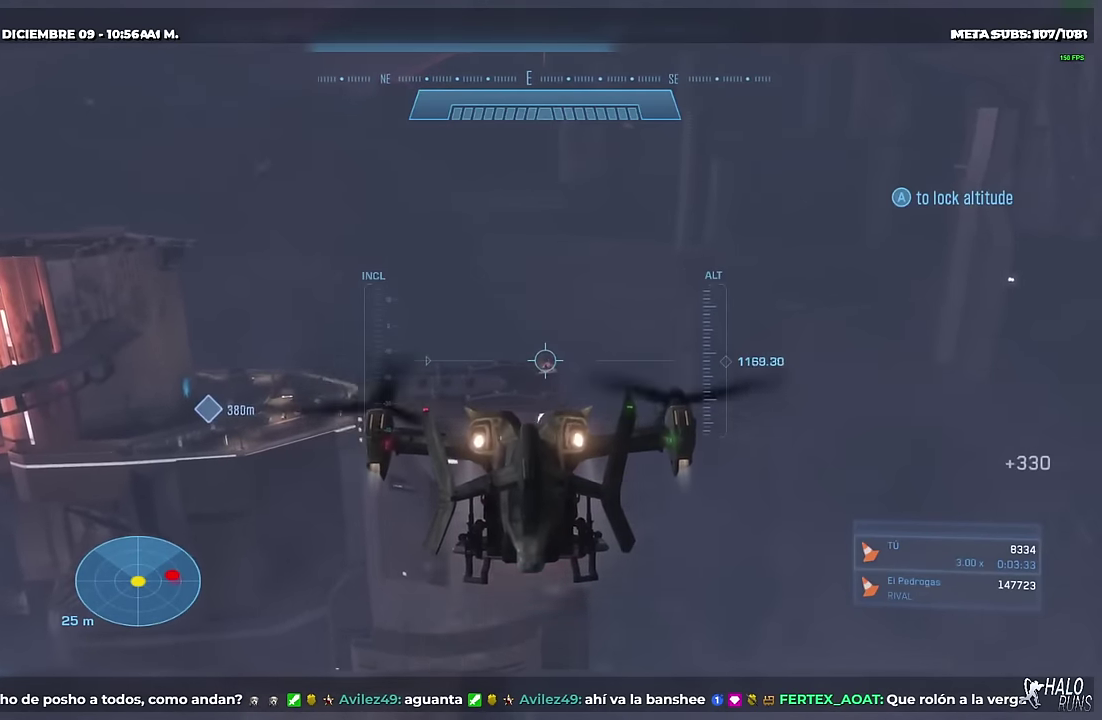
{"buttons": ["X"], "left_stick": "up-left", "events": [[50, "X", "down"], [66, "left_stick", "up-left"]]}
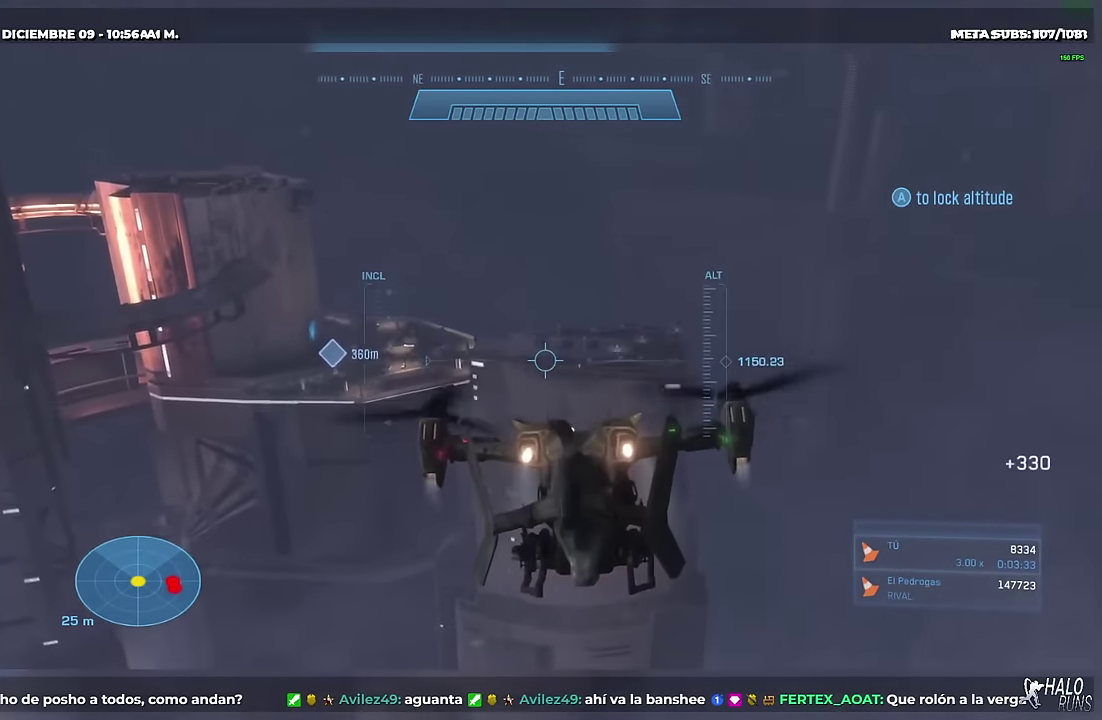
{"buttons": ["X"], "left_stick": "up-left", "events": []}
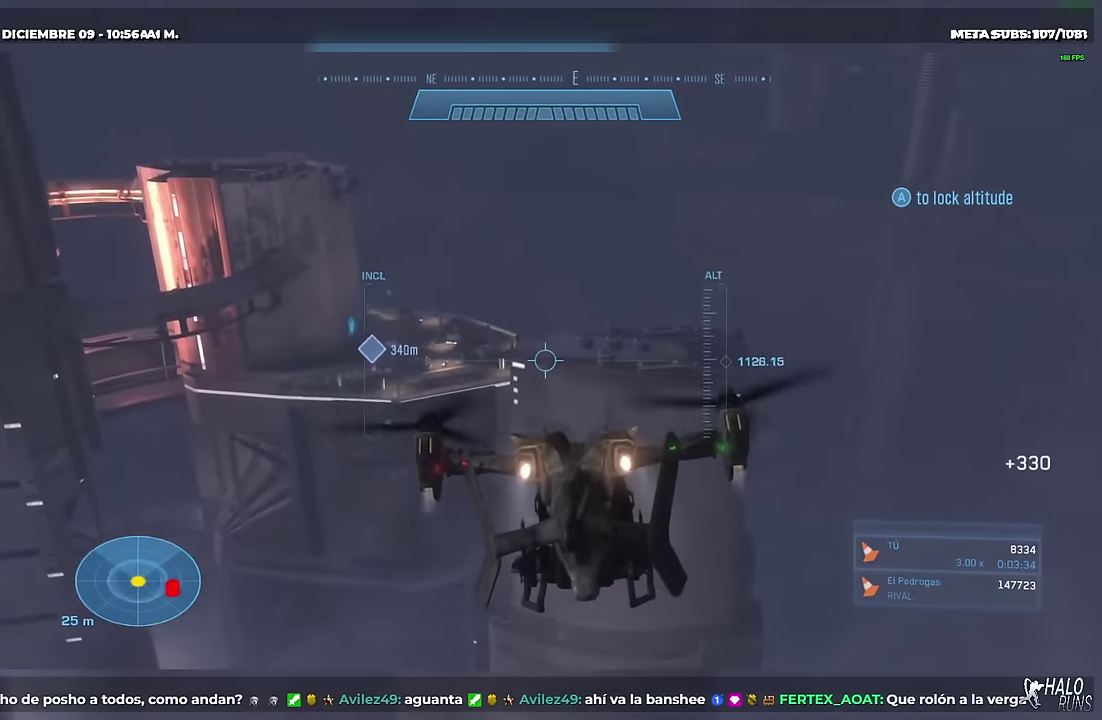
{"buttons": ["X"], "left_stick": "up-left", "events": []}
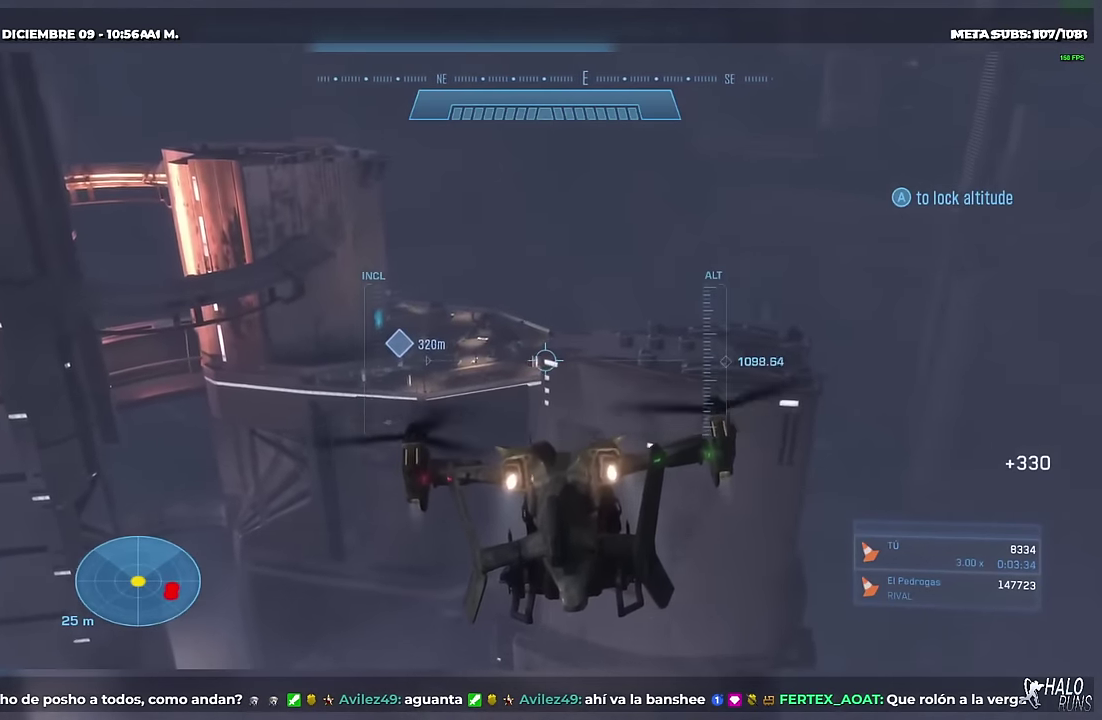
{"buttons": ["X"], "left_stick": "up-left", "events": []}
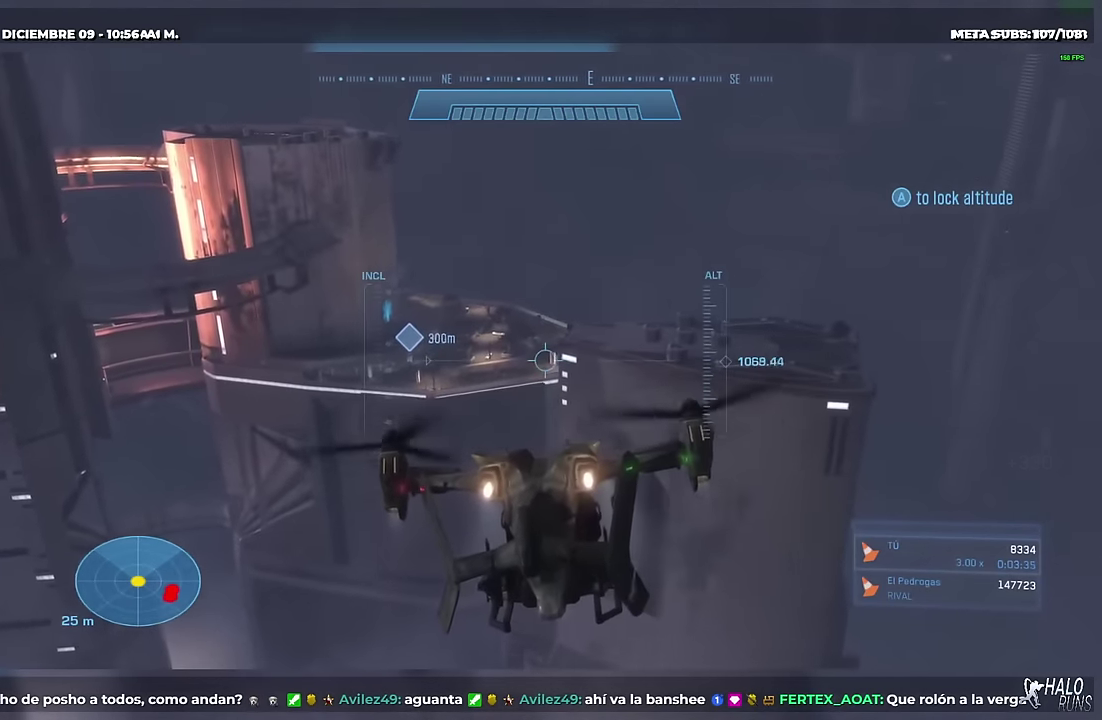
{"buttons": [], "left_stick": "up-left", "events": [[333, "X", "up"]]}